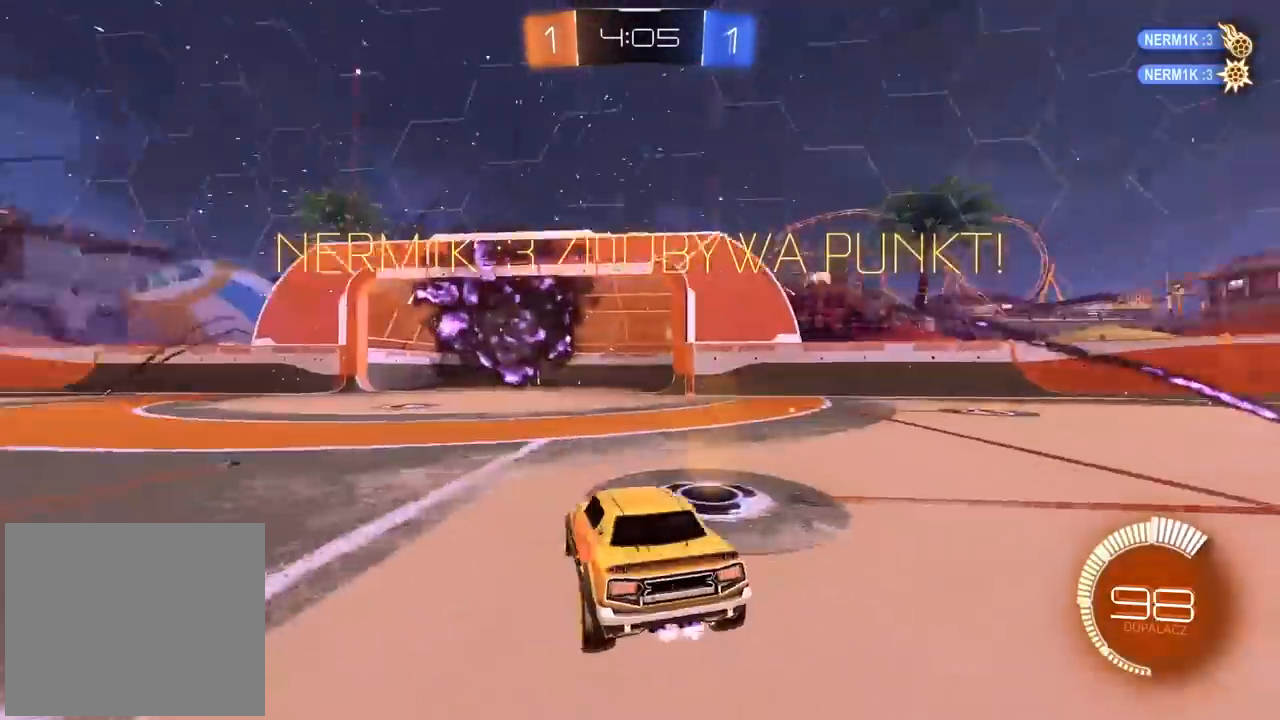
Gameplay with a controller (PlayStation layout); each line is a JSON object with the inputs held at the frame after it (dt_ms = milliseconds from this image to that frame). "events" lists button and stick changes between this image and that frame as [ms after this image, input, new state], when the widget could be followed in between. Not read: R2.
{"dt_ms": 500, "buttons": ["CROSS"], "left_stick": "center", "right_stick": "center", "events": [[83, "CROSS", "down"], [217, "CROSS", "up"], [317, "CROSS", "down"], [417, "CROSS", "up"], [483, "CROSS", "down"]]}
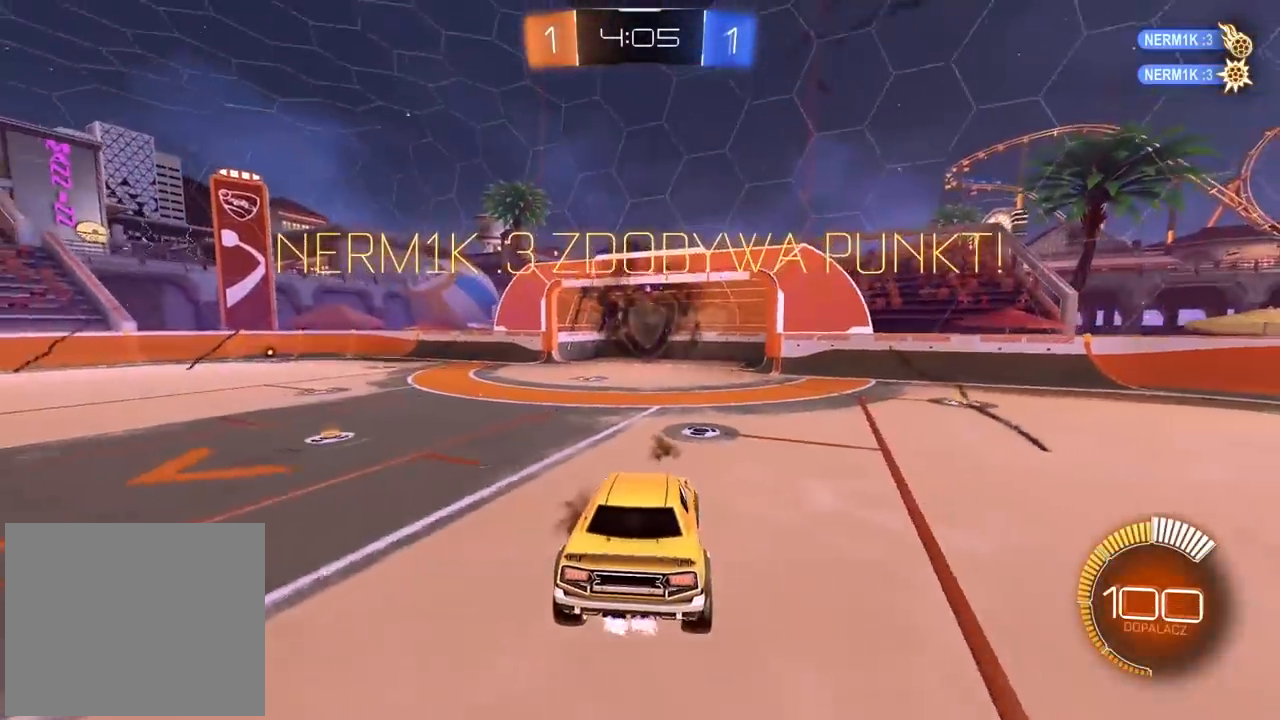
{"dt_ms": 500, "buttons": ["CROSS"], "left_stick": "center", "right_stick": "center", "events": [[83, "CROSS", "up"], [150, "CROSS", "down"], [233, "CROSS", "up"], [300, "CROSS", "down"], [417, "CROSS", "up"], [483, "CROSS", "down"]]}
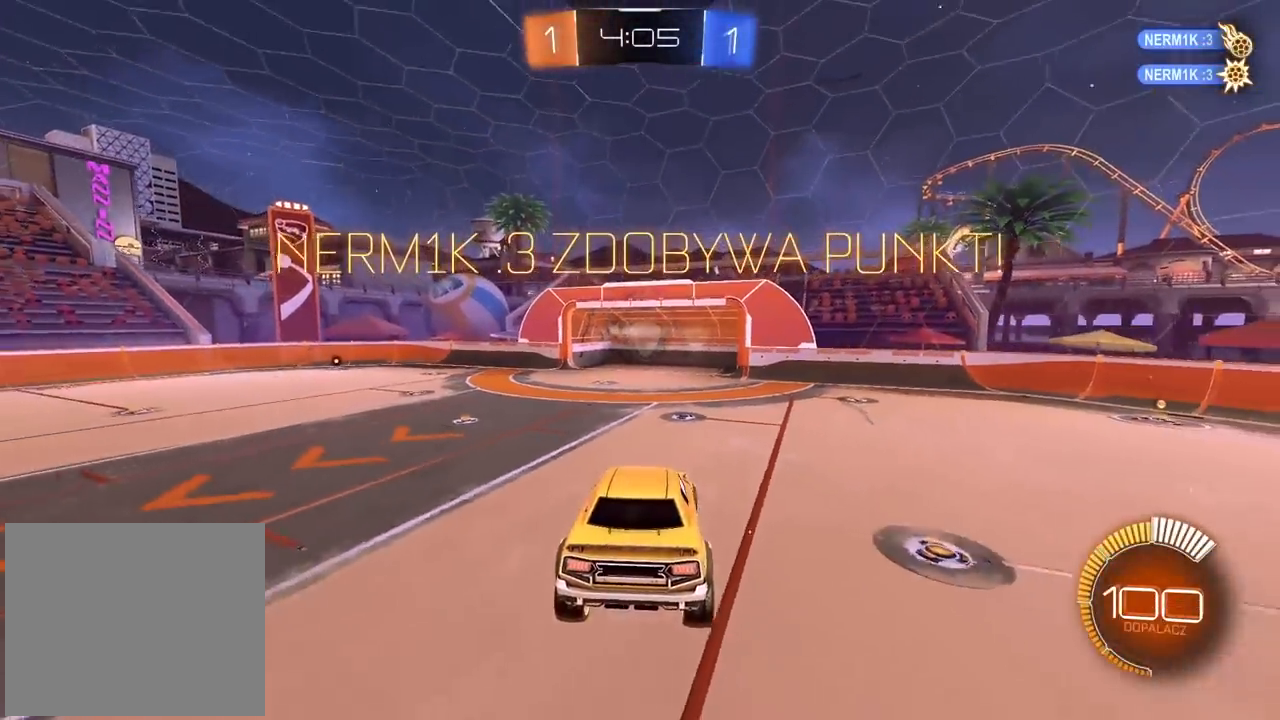
{"dt_ms": 500, "buttons": ["CROSS", "CIRCLE"], "left_stick": "up", "right_stick": "center", "events": [[83, "CROSS", "up"], [150, "CROSS", "down"], [250, "CROSS", "up"], [267, "CIRCLE", "down"], [267, "left_stick", "up"], [300, "CROSS", "down"], [383, "CROSS", "up"], [450, "CROSS", "down"]]}
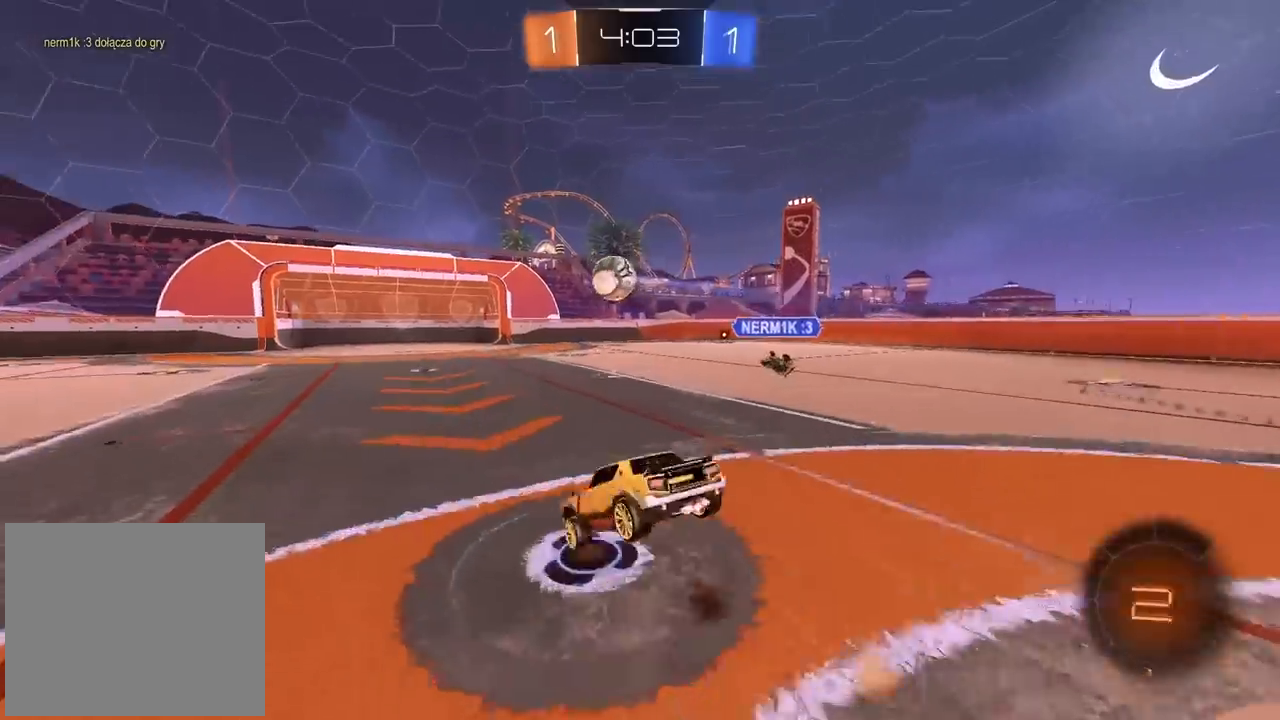
{"dt_ms": 500, "buttons": [], "left_stick": "center", "right_stick": "center", "events": [[50, "CROSS", "up"], [117, "CIRCLE", "up"], [200, "left_stick", "center"]]}
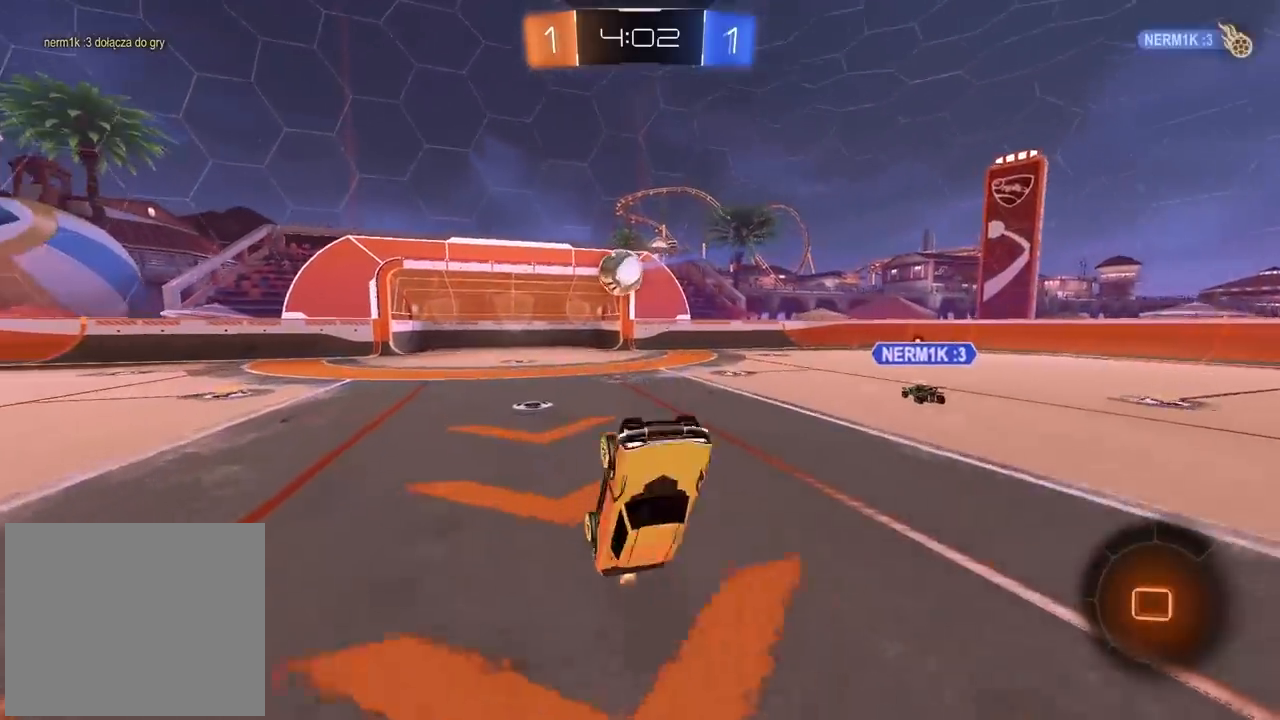
{"dt_ms": 500, "buttons": [], "left_stick": "center", "right_stick": "center", "events": []}
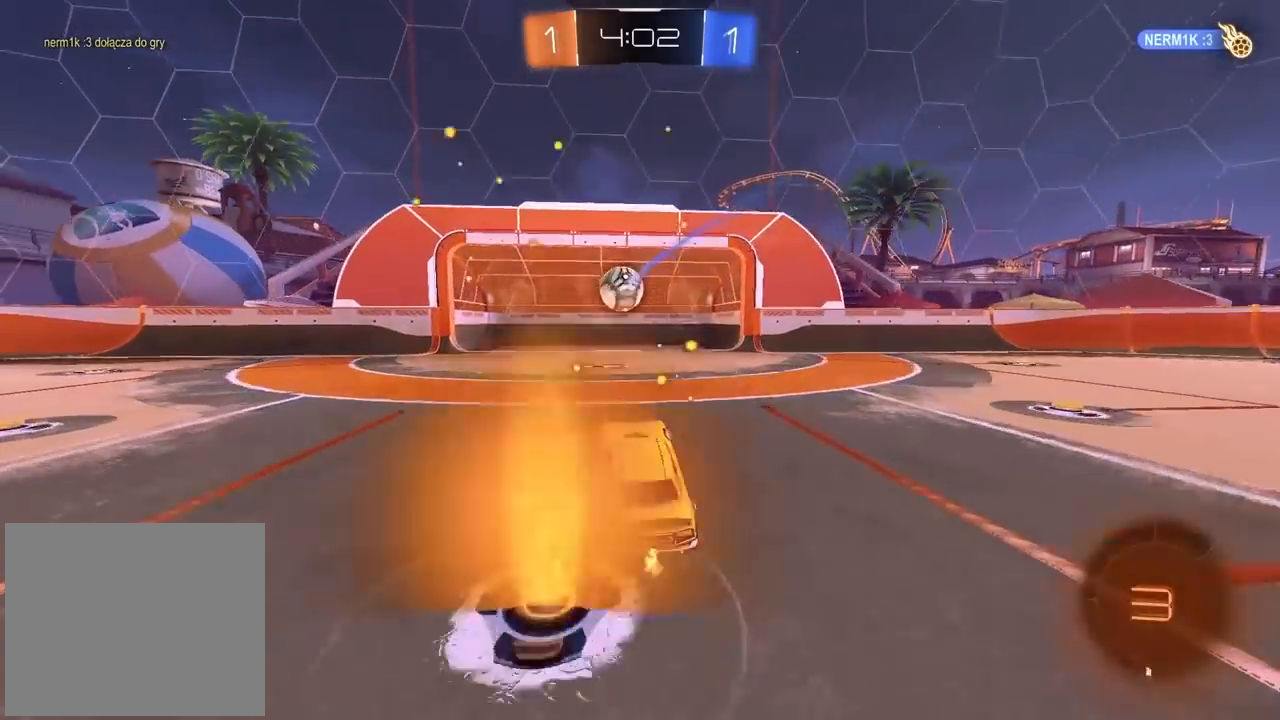
{"dt_ms": 500, "buttons": [], "left_stick": "center", "right_stick": "center", "events": []}
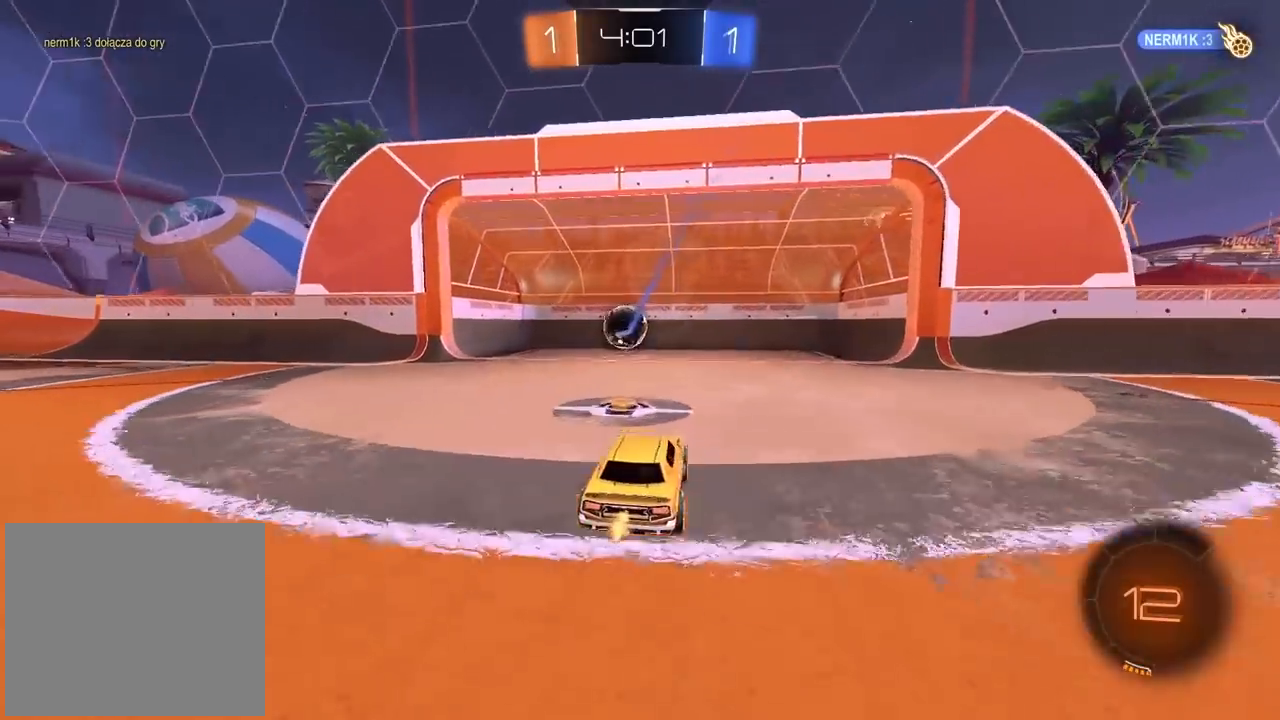
{"dt_ms": 500, "buttons": [], "left_stick": "center", "right_stick": "center", "events": []}
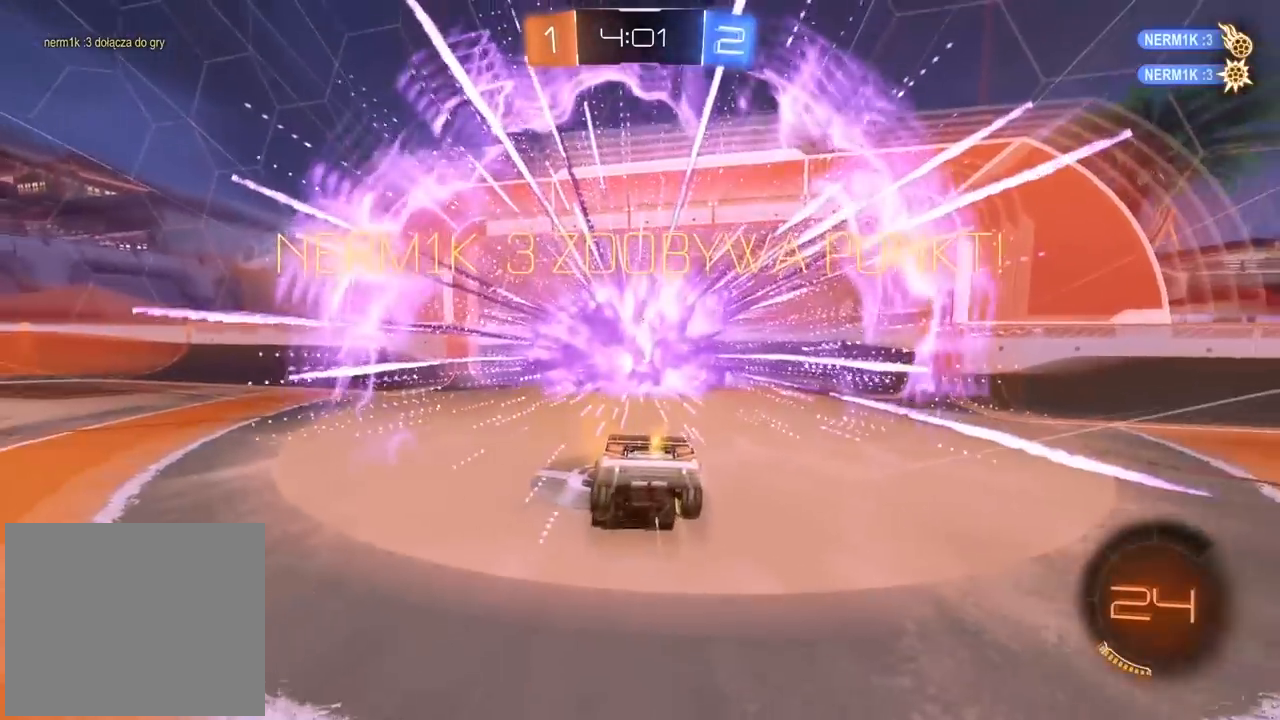
{"dt_ms": 500, "buttons": [], "left_stick": "center", "right_stick": "center", "events": [[83, "TRIANGLE", "down"], [183, "TRIANGLE", "up"]]}
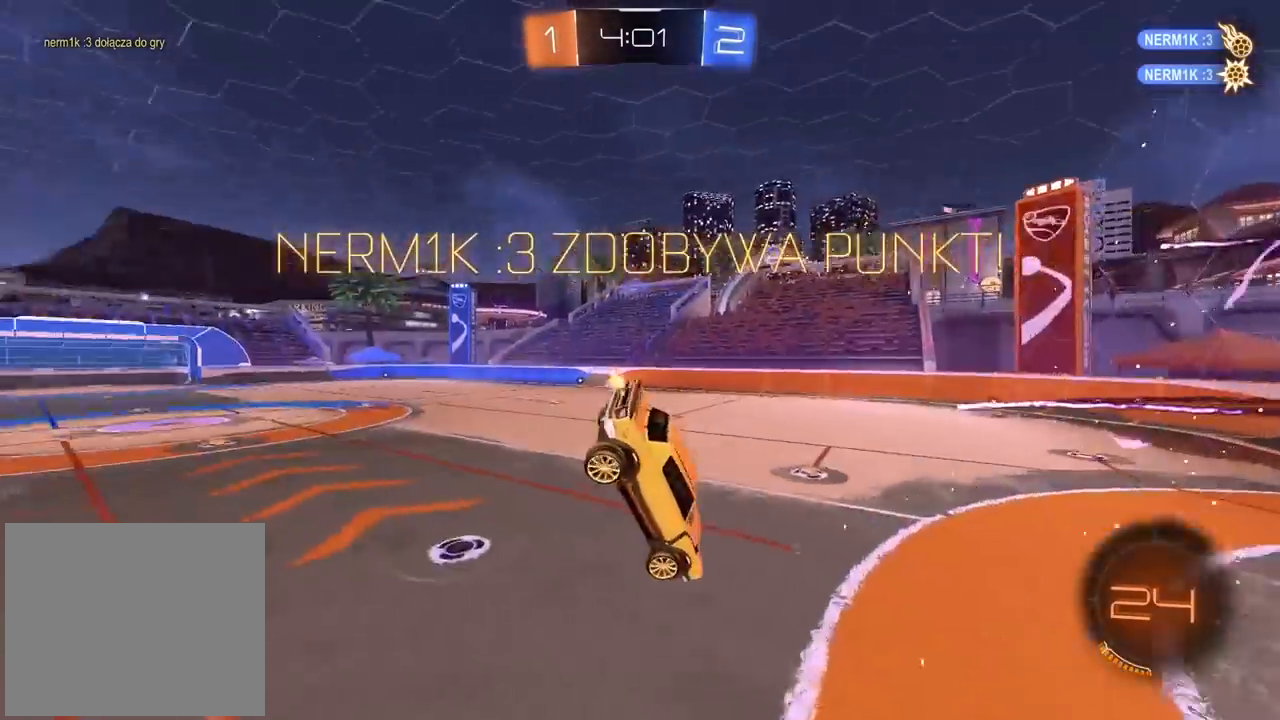
{"dt_ms": 500, "buttons": [], "left_stick": "center", "right_stick": "center", "events": []}
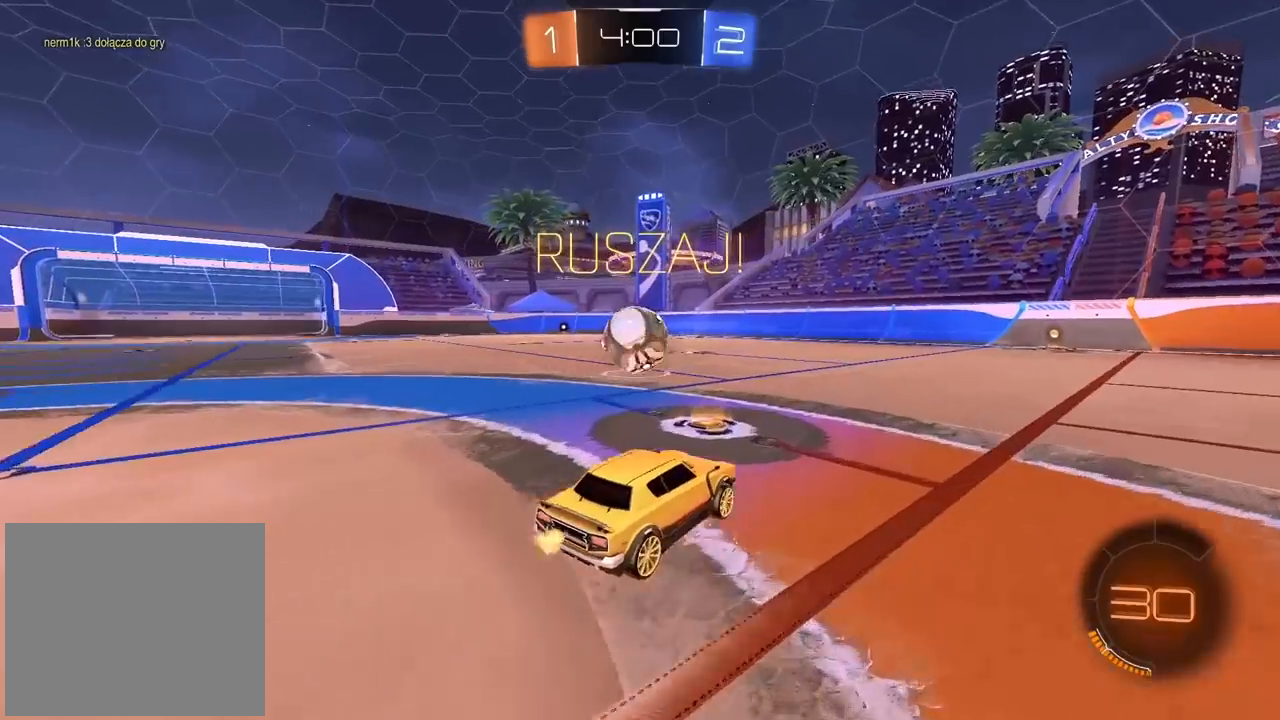
{"dt_ms": 500, "buttons": [], "left_stick": "center", "right_stick": "center", "events": []}
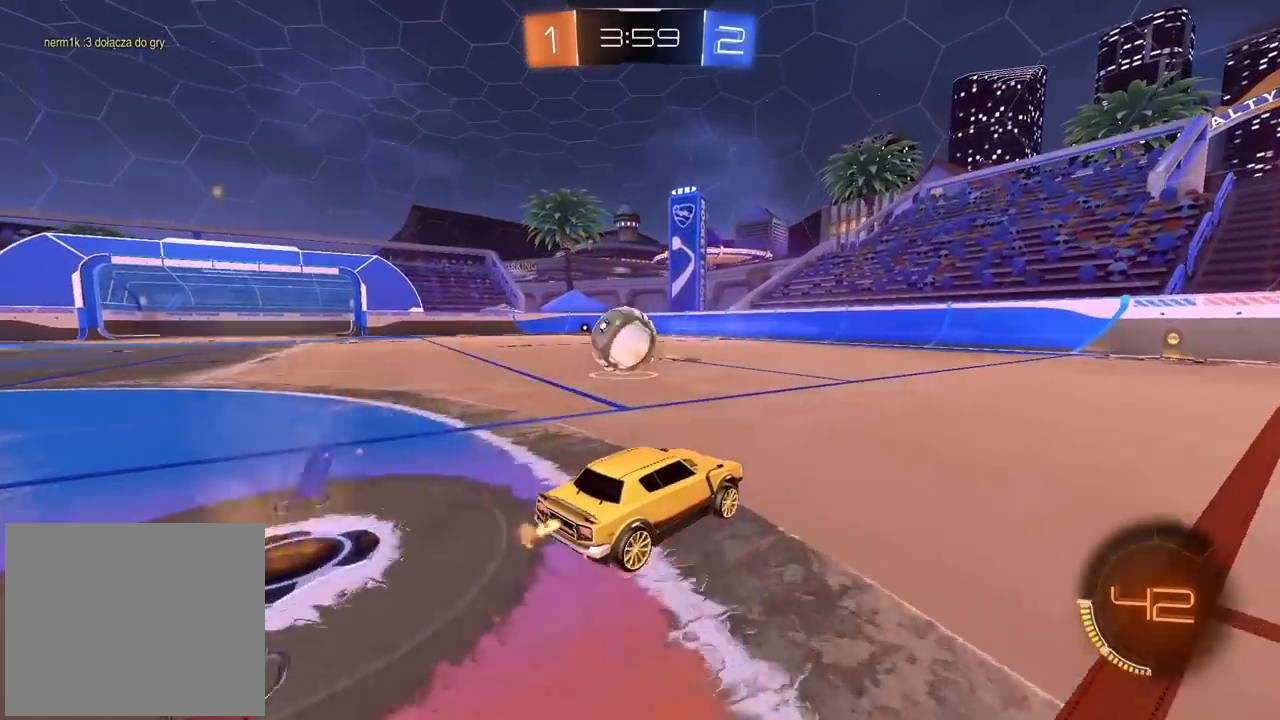
{"dt_ms": 500, "buttons": [], "left_stick": "left", "right_stick": "center", "events": [[467, "left_stick", "left"]]}
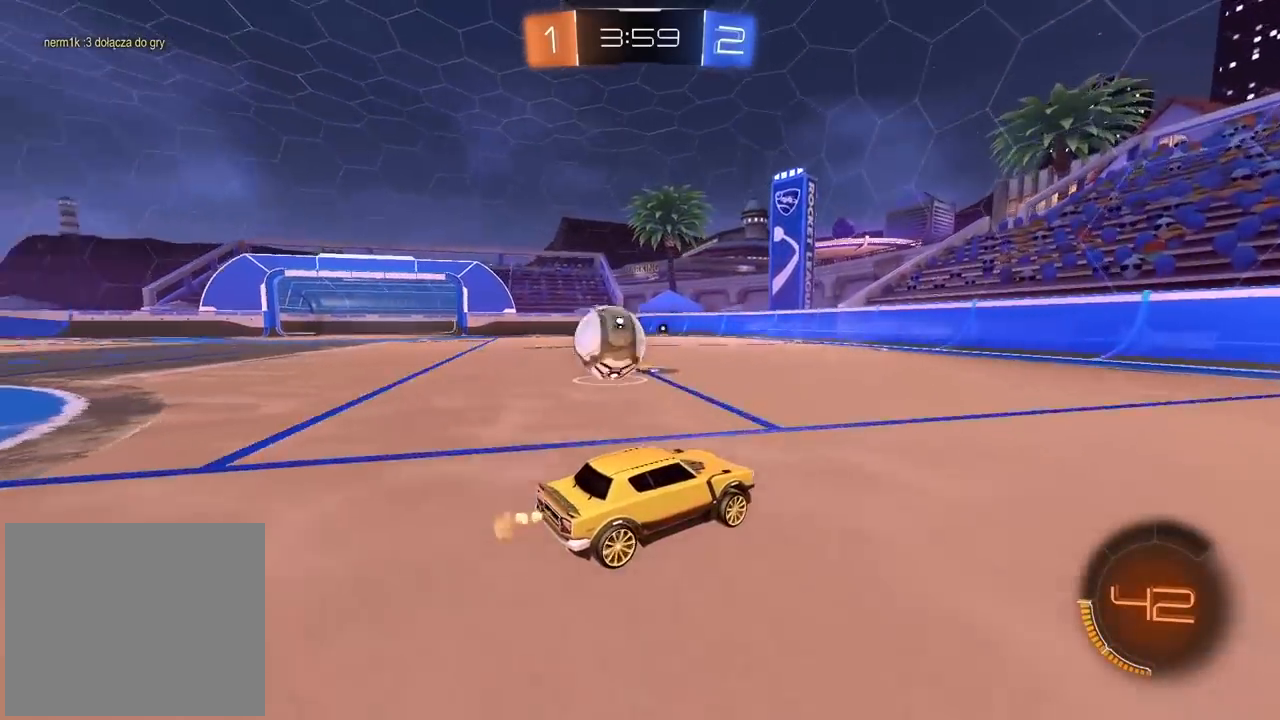
{"dt_ms": 1000, "buttons": [], "left_stick": "left", "right_stick": "center", "events": [[300, "left_stick", "center"], [500, "left_stick", "left"]]}
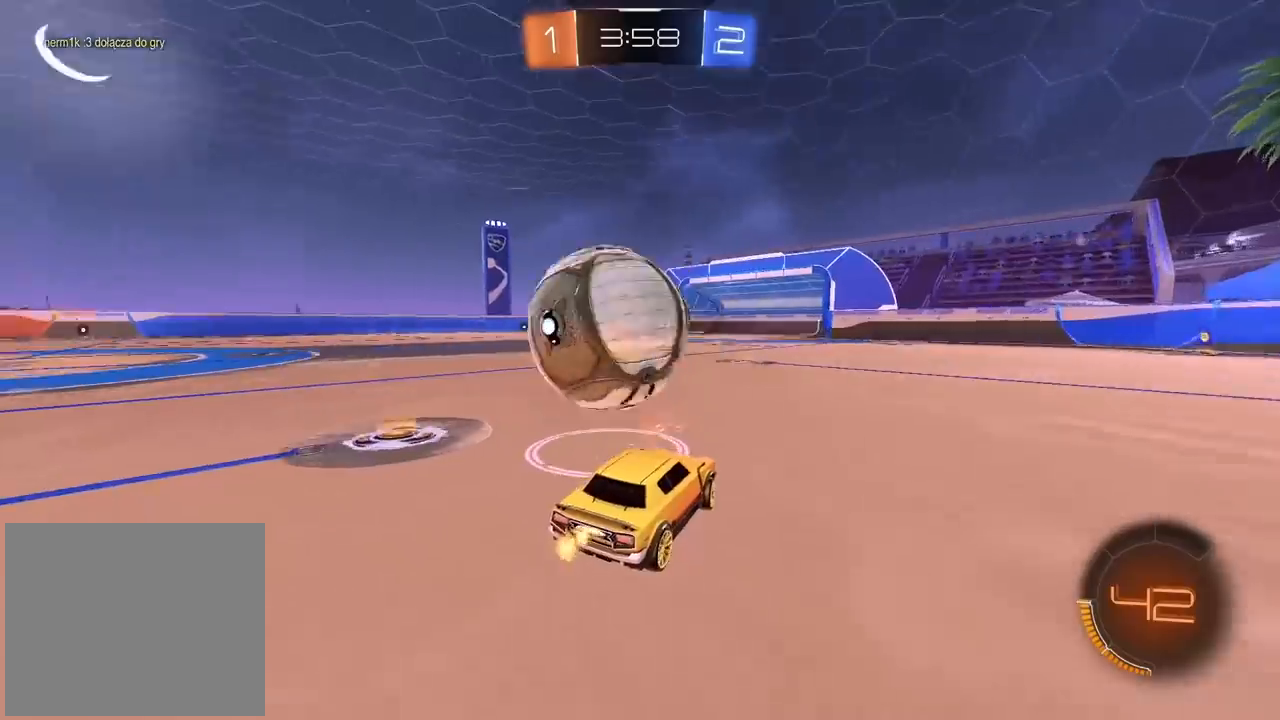
{"dt_ms": 500, "buttons": ["CIRCLE"], "left_stick": "up-left", "right_stick": "center", "events": [[17, "CIRCLE", "down"], [33, "left_stick", "center"], [150, "left_stick", "left"], [183, "CIRCLE", "up"], [233, "left_stick", "center"], [300, "CIRCLE", "down"], [367, "CROSS", "down"], [450, "left_stick", "up-left"], [500, "CROSS", "up"]]}
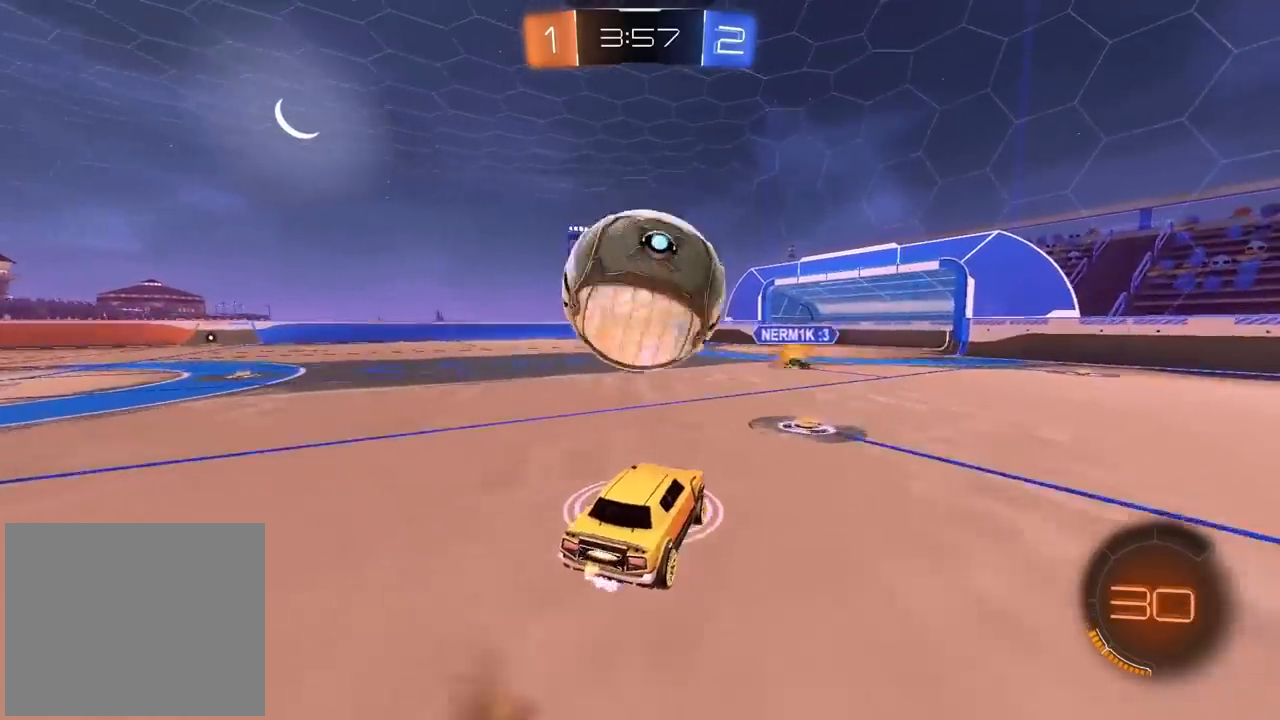
{"dt_ms": 500, "buttons": [], "left_stick": "center", "right_stick": "center", "events": [[17, "CIRCLE", "up"], [17, "left_stick", "up"], [100, "CIRCLE", "down"], [100, "L3", "down"], [133, "CROSS", "down"], [250, "CIRCLE", "up"], [267, "CROSS", "up"], [283, "L3", "up"], [367, "left_stick", "center"]]}
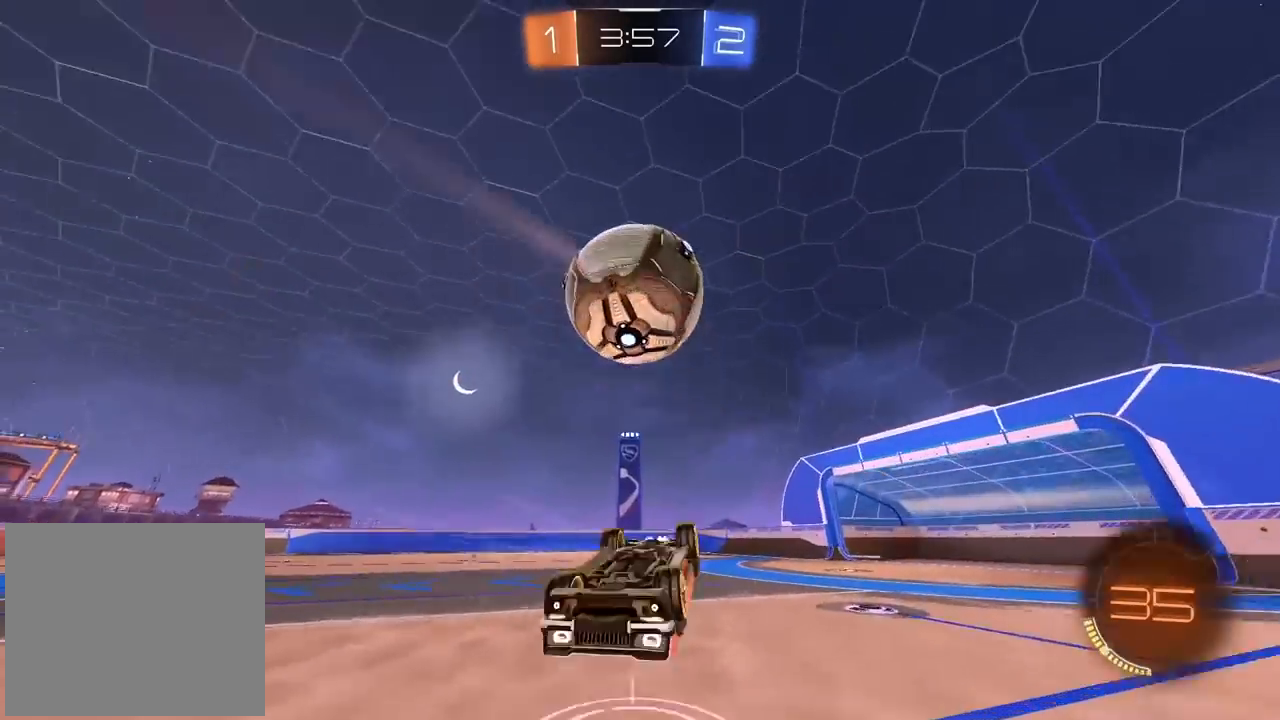
{"dt_ms": 500, "buttons": [], "left_stick": "center", "right_stick": "center", "events": [[100, "TRIANGLE", "down"], [167, "TRIANGLE", "up"]]}
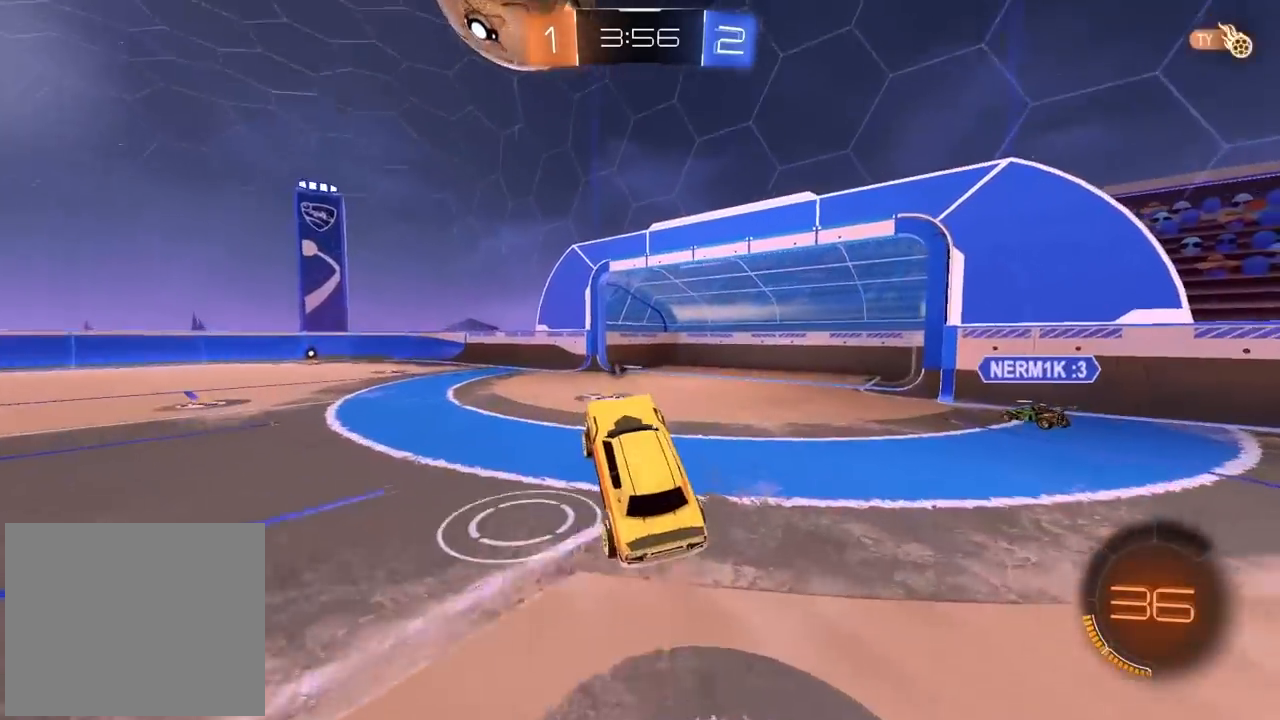
{"dt_ms": 500, "buttons": [], "left_stick": "left", "right_stick": "center", "events": [[133, "left_stick", "left"], [300, "TRIANGLE", "down"], [400, "TRIANGLE", "up"]]}
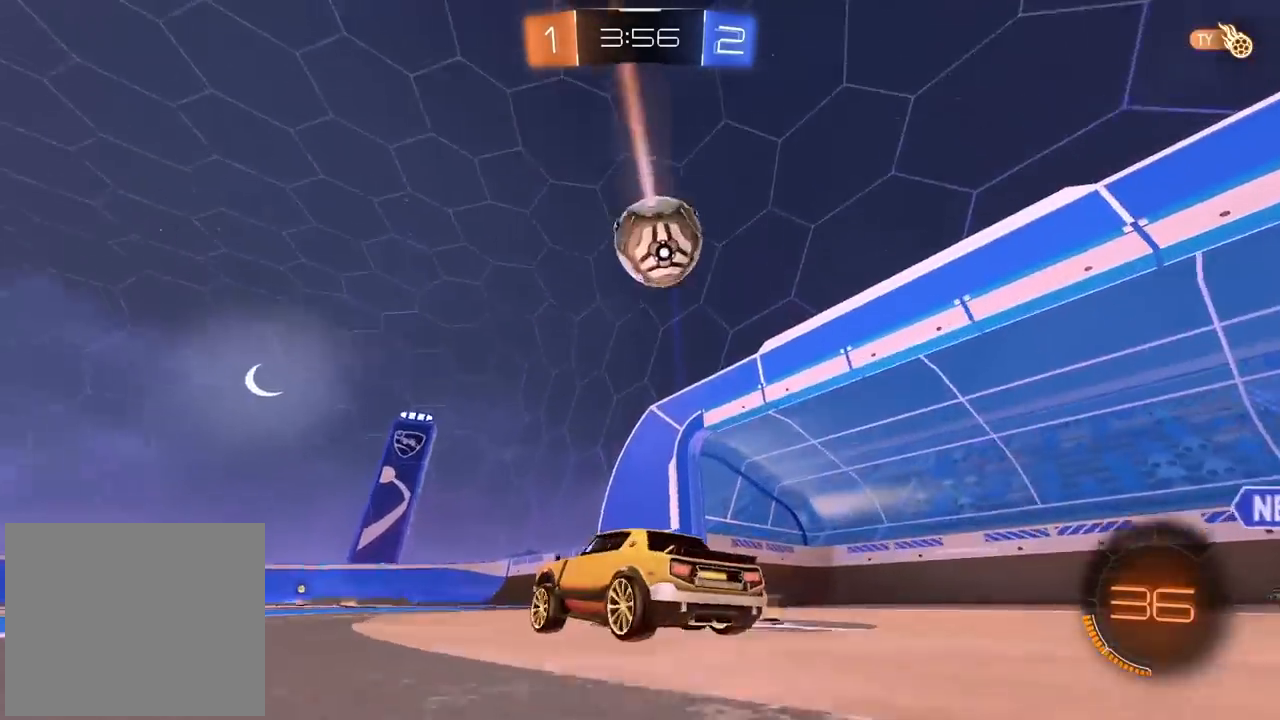
{"dt_ms": 500, "buttons": [], "left_stick": "center", "right_stick": "center", "events": [[167, "left_stick", "center"]]}
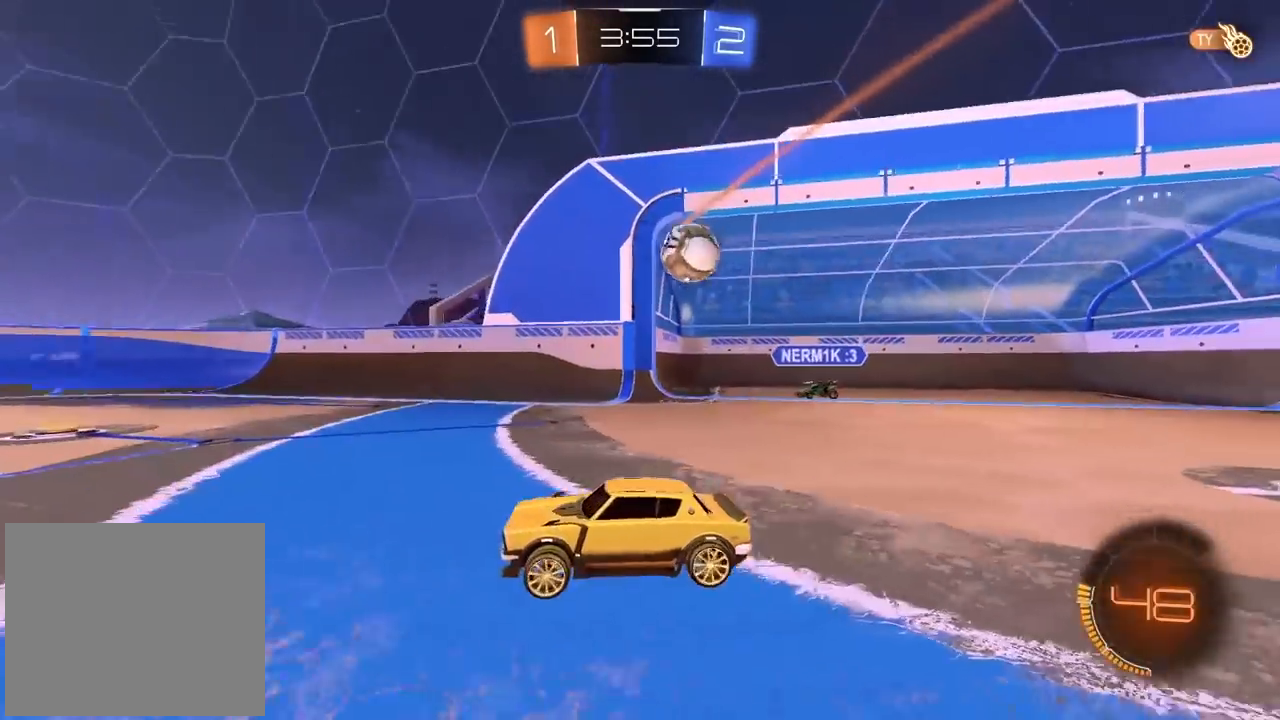
{"dt_ms": 500, "buttons": [], "left_stick": "left", "right_stick": "center", "events": [[17, "left_stick", "left"], [267, "L1", "down"], [417, "L1", "up"]]}
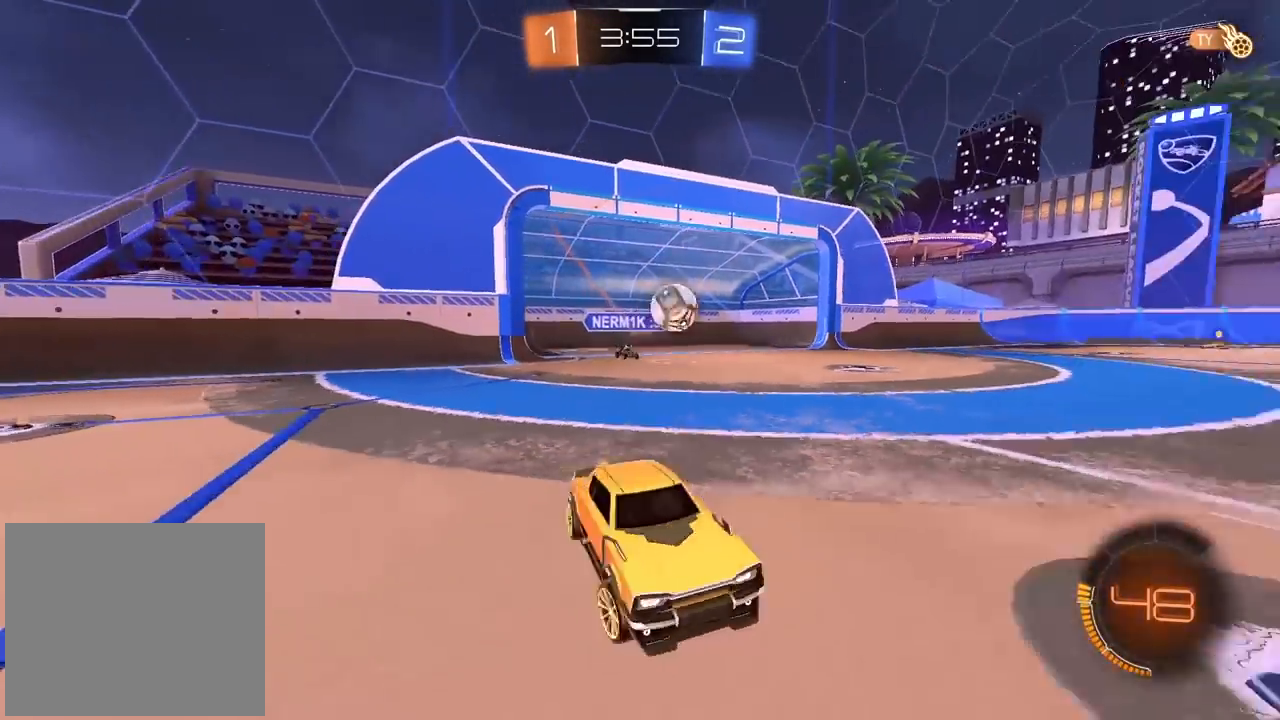
{"dt_ms": 500, "buttons": [], "left_stick": "left", "right_stick": "center", "events": []}
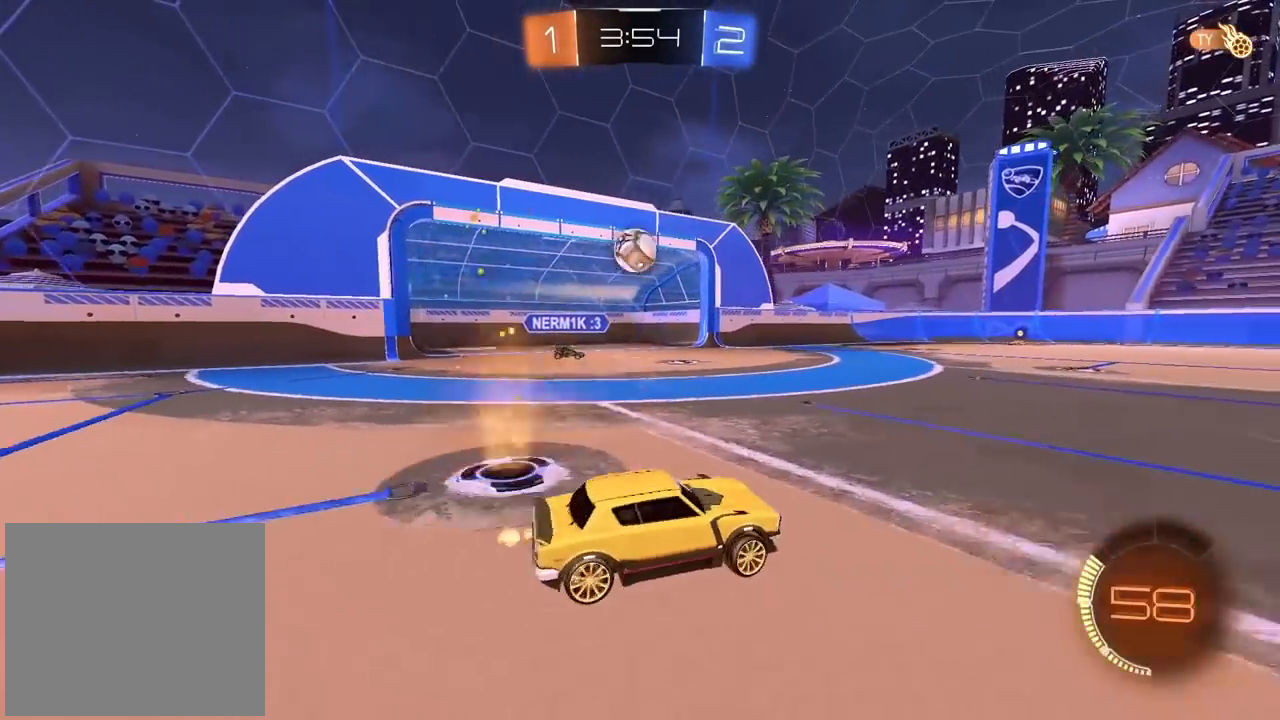
{"dt_ms": 500, "buttons": [], "left_stick": "center", "right_stick": "center", "events": [[217, "left_stick", "center"]]}
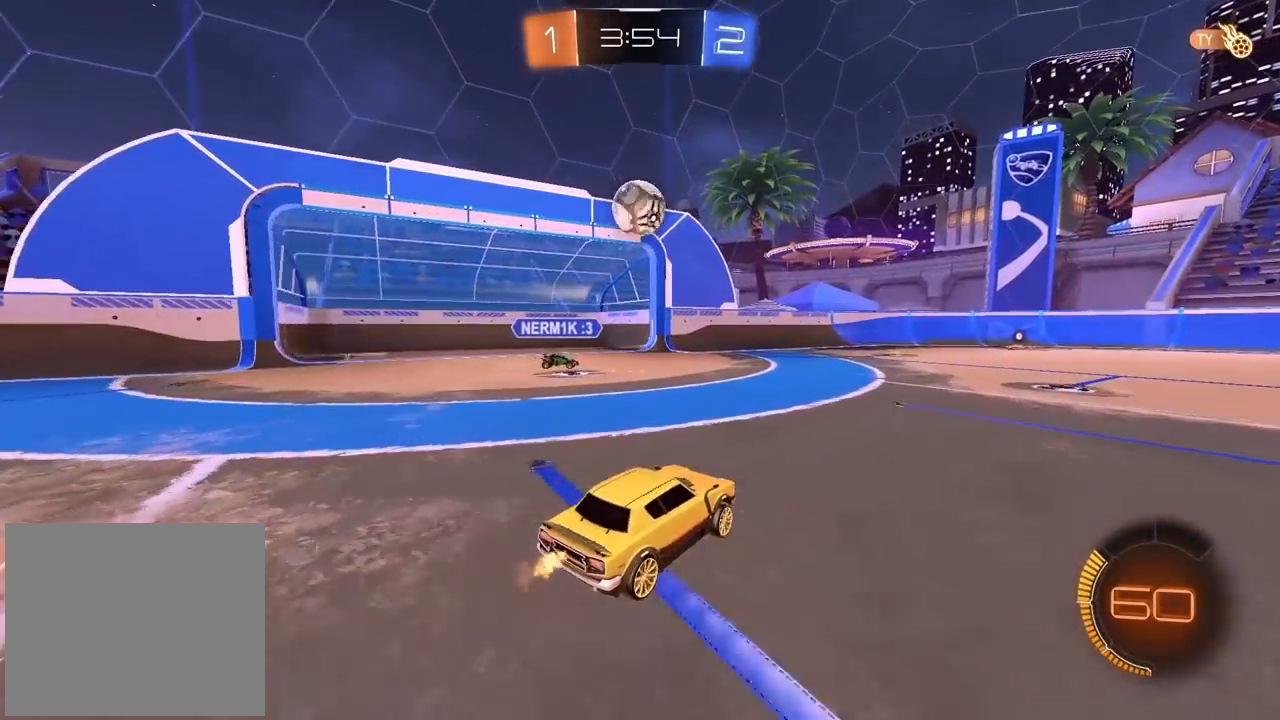
{"dt_ms": 500, "buttons": ["CIRCLE", "L3"], "left_stick": "left", "right_stick": "center", "events": [[250, "CIRCLE", "down"], [250, "CROSS", "down"], [250, "left_stick", "left"], [417, "CROSS", "up"], [450, "CIRCLE", "up"], [483, "CIRCLE", "down"], [500, "L3", "down"]]}
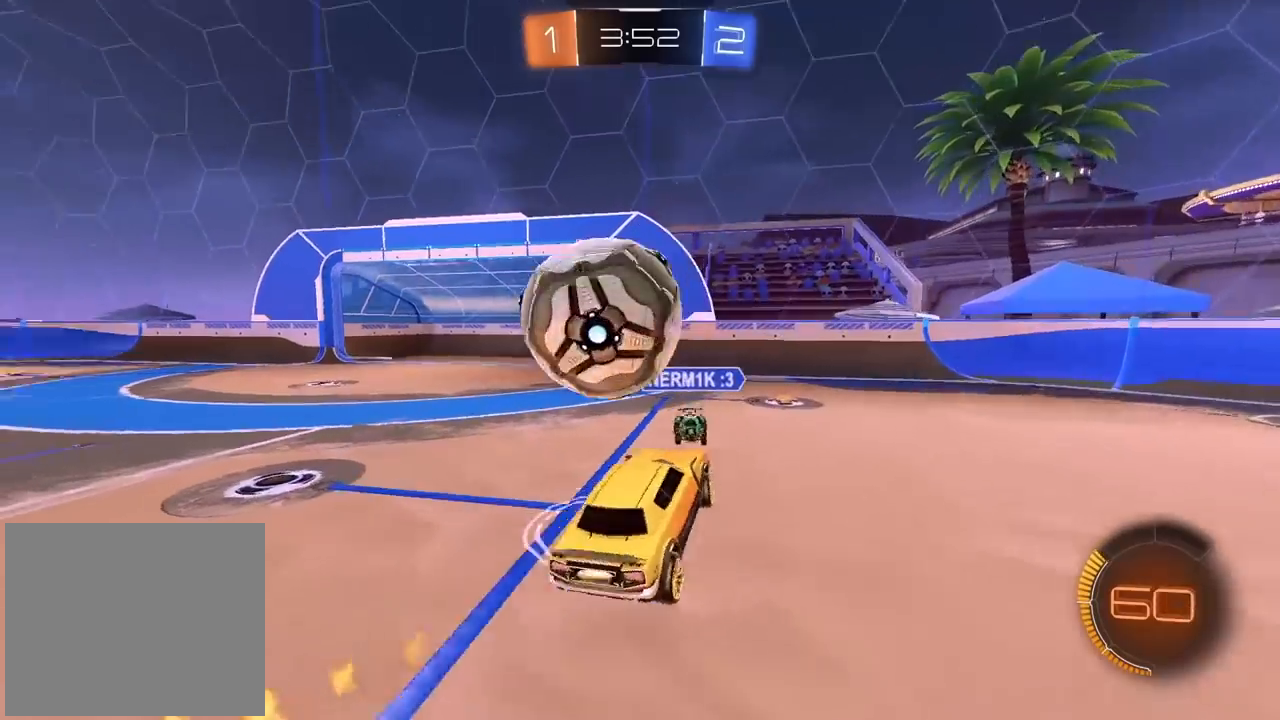
{"dt_ms": 500, "buttons": [], "left_stick": "center", "right_stick": "center", "events": [[17, "CROSS", "down"], [117, "L3", "up"], [167, "CROSS", "up"], [200, "CIRCLE", "up"], [333, "left_stick", "center"]]}
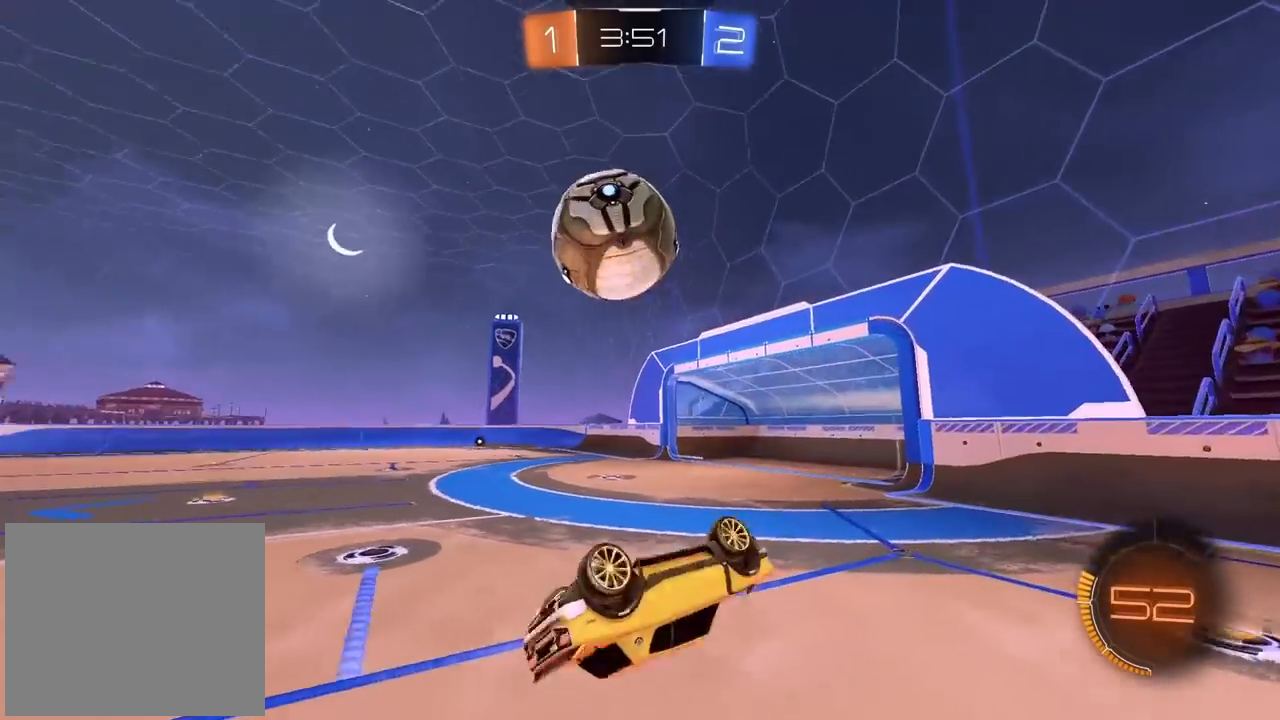
{"dt_ms": 500, "buttons": [], "left_stick": "center", "right_stick": "center", "events": [[17, "left_stick", "up-left"], [100, "L1", "down"], [250, "L1", "up"], [433, "left_stick", "center"]]}
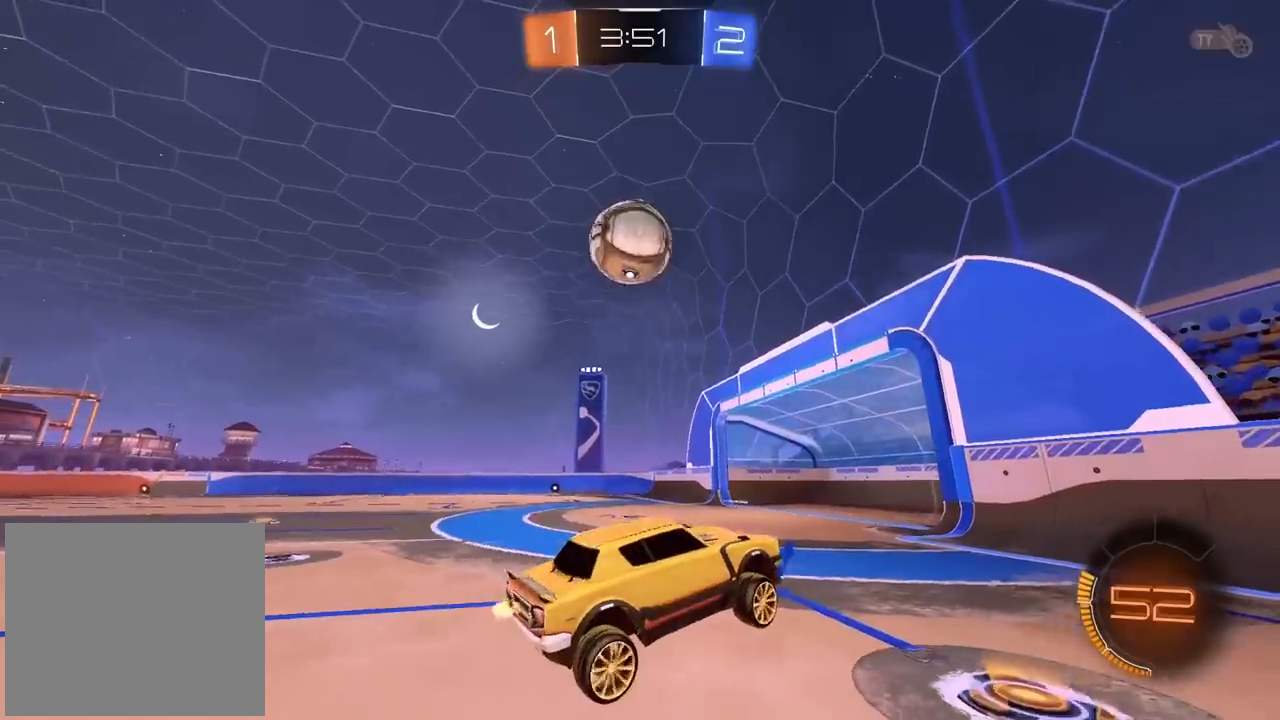
{"dt_ms": 500, "buttons": [], "left_stick": "center", "right_stick": "center", "events": [[117, "left_stick", "left"], [250, "CIRCLE", "down"], [300, "CIRCLE", "up"], [400, "left_stick", "center"]]}
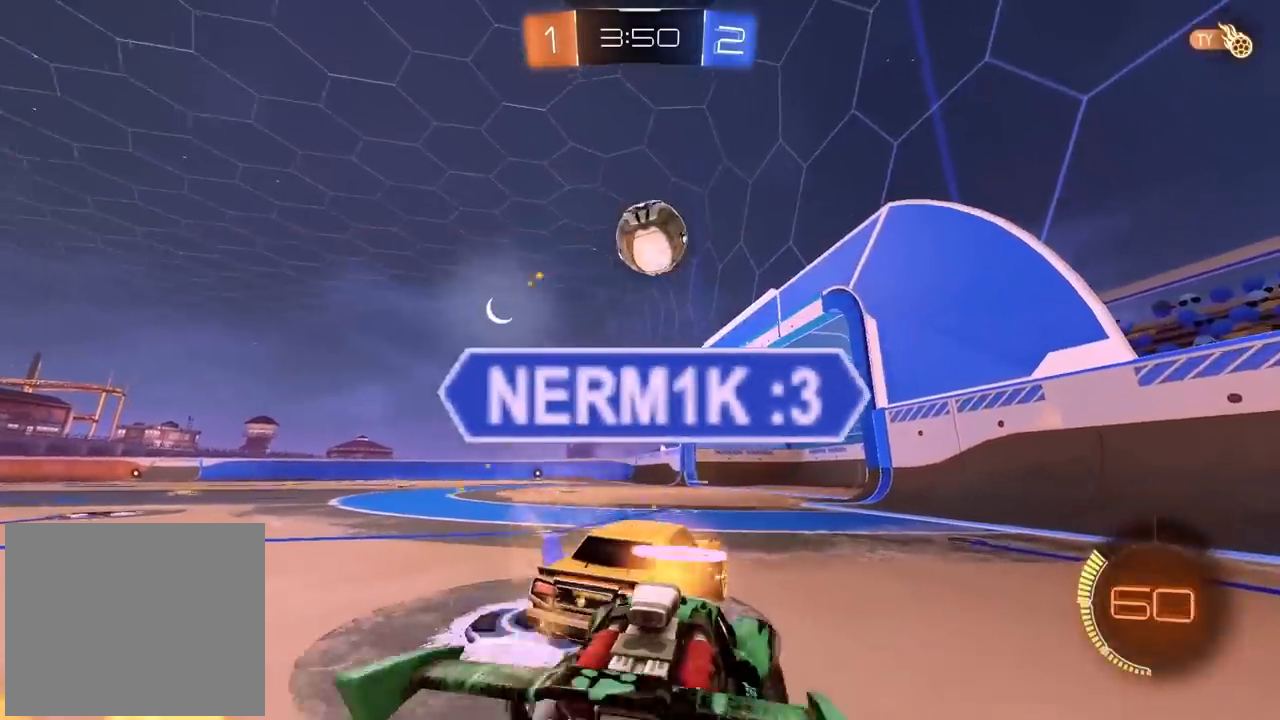
{"dt_ms": 500, "buttons": [], "left_stick": "center", "right_stick": "center", "events": [[217, "left_stick", "left"], [367, "left_stick", "center"]]}
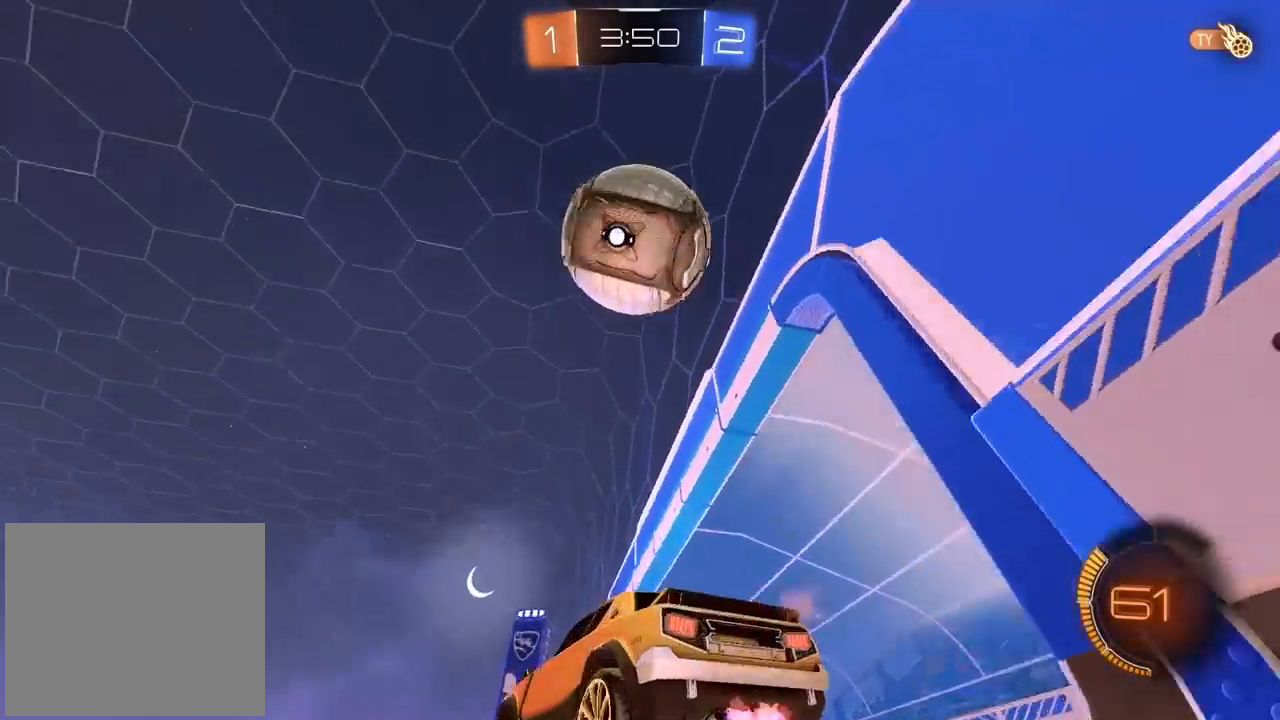
{"dt_ms": 500, "buttons": [], "left_stick": "left", "right_stick": "center", "events": [[333, "left_stick", "left"]]}
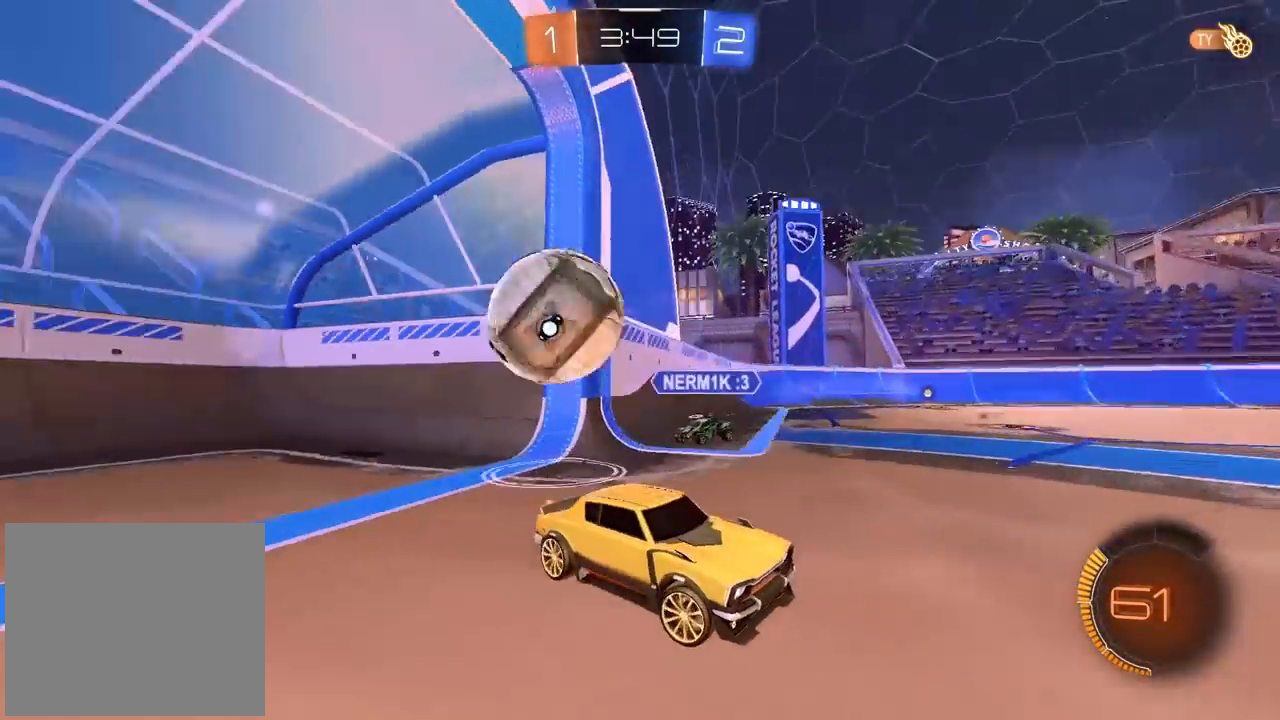
{"dt_ms": 500, "buttons": ["L1"], "left_stick": "up-right", "right_stick": "center", "events": [[100, "left_stick", "center"], [283, "left_stick", "up-right"], [417, "L1", "down"]]}
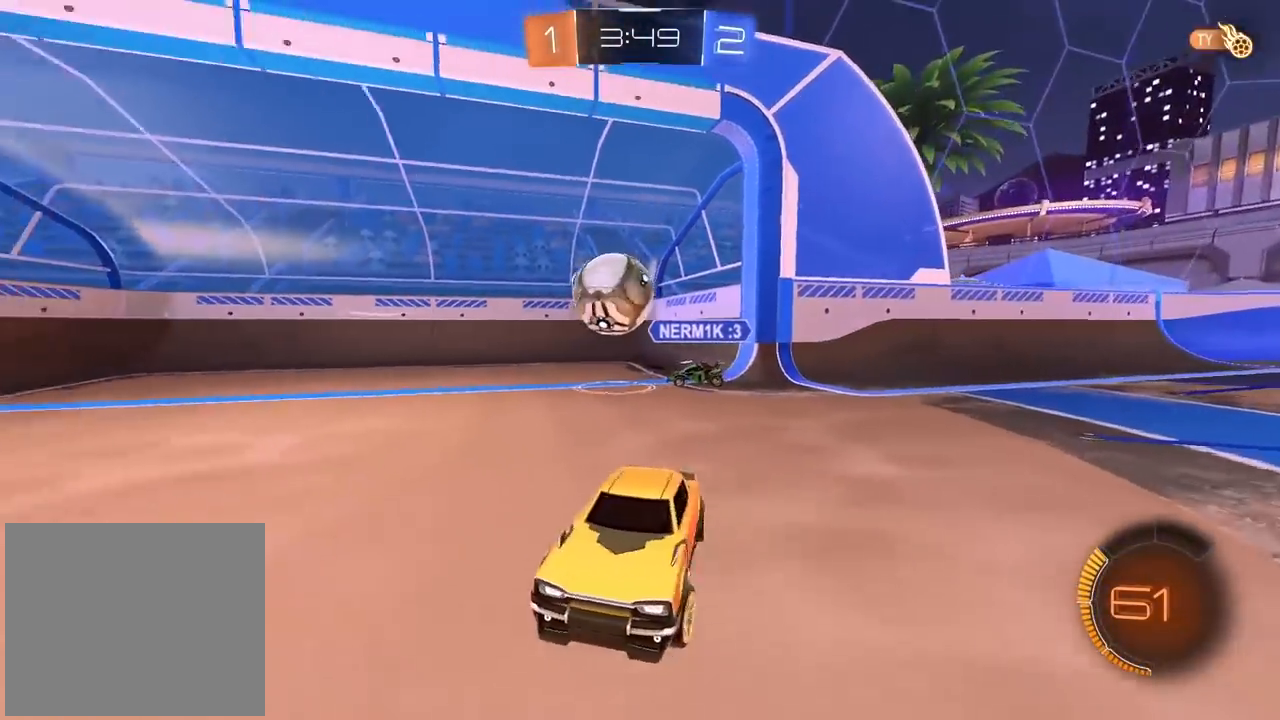
{"dt_ms": 500, "buttons": [], "left_stick": "right", "right_stick": "center", "events": [[83, "L1", "up"], [167, "L1", "down"], [300, "L1", "up"], [317, "left_stick", "right"]]}
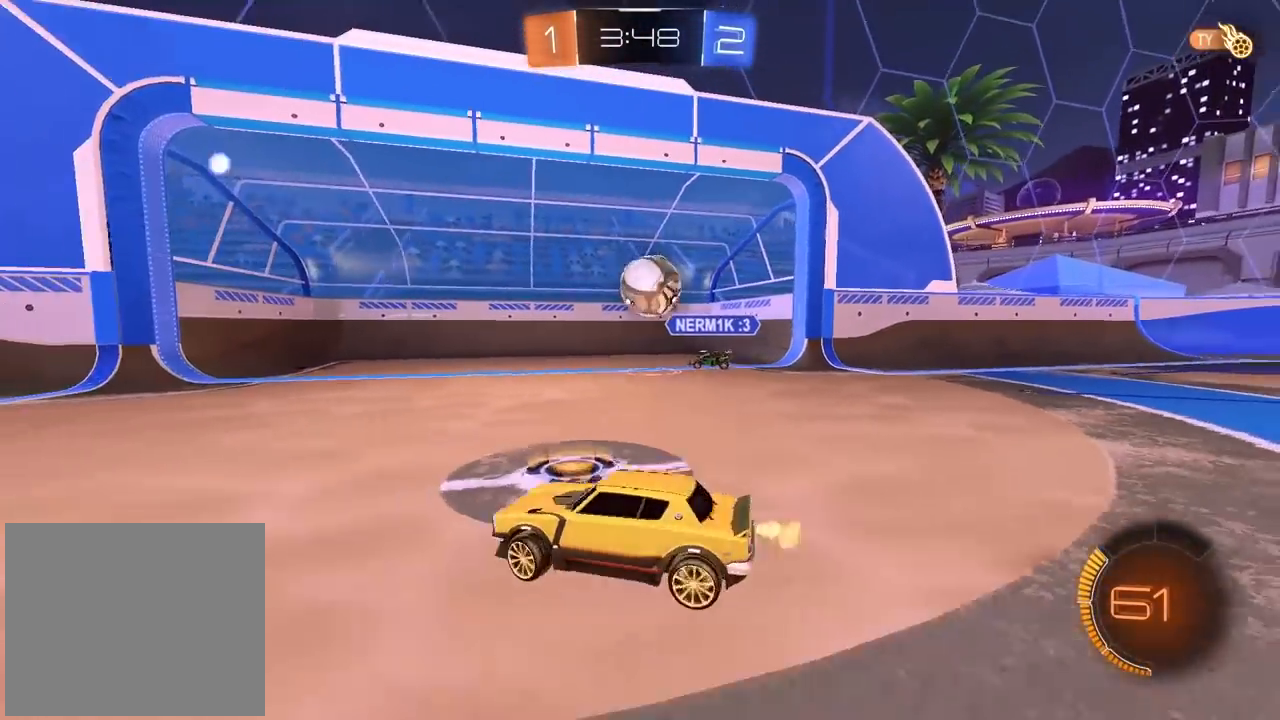
{"dt_ms": 500, "buttons": [], "left_stick": "center", "right_stick": "center", "events": [[17, "left_stick", "center"], [67, "left_stick", "right"], [200, "left_stick", "center"]]}
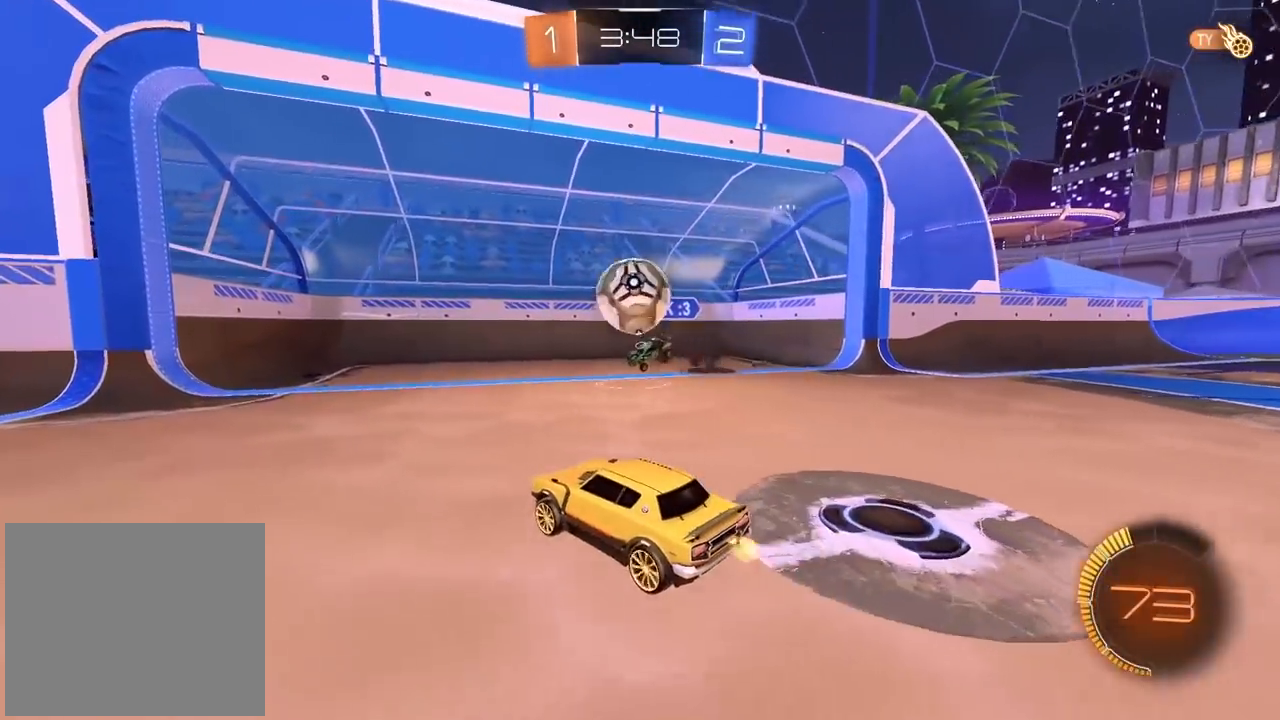
{"dt_ms": 500, "buttons": ["TRIANGLE"], "left_stick": "left", "right_stick": "center", "events": [[117, "left_stick", "left"], [500, "TRIANGLE", "down"]]}